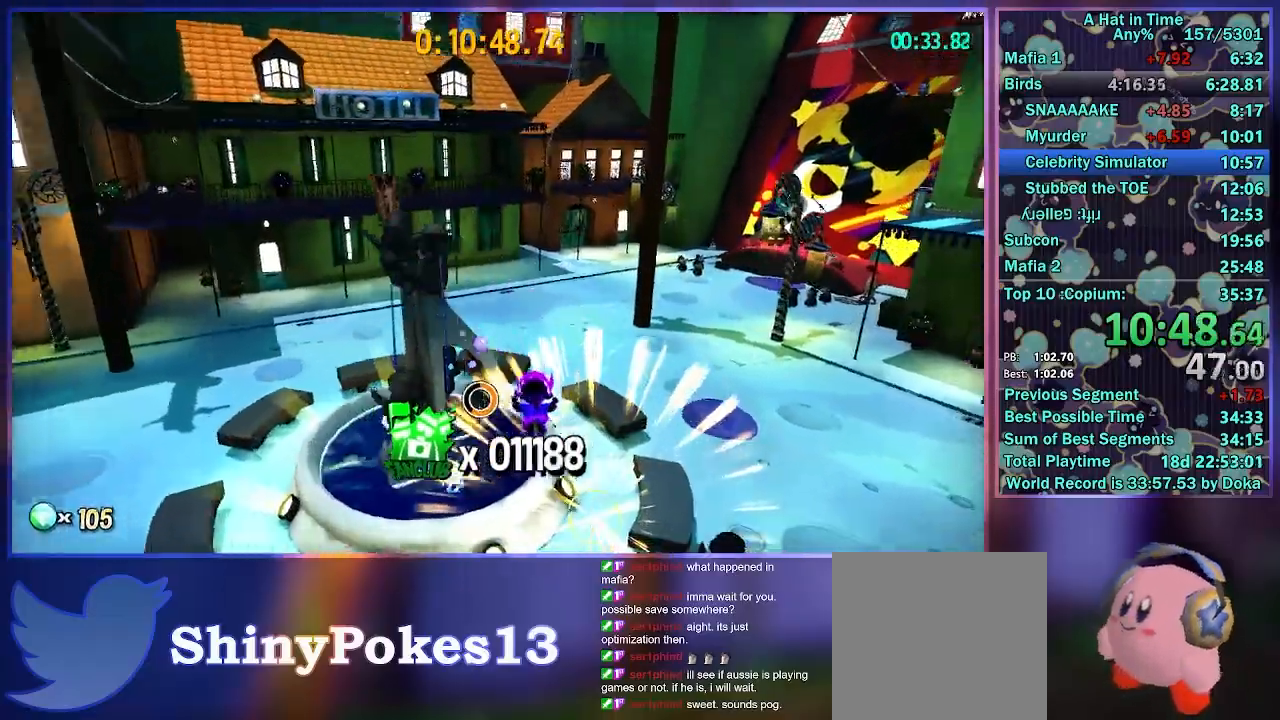
Gameplay with a controller (Xbox layout); each line is a JSON object with the inputs held at the frame after it. "events" lists button and stick changes between this image and that frame as [ms after this image, input, new state], when the widget could be followed in between.
{"buttons": [], "left_stick": "center", "right_stick": "center", "events": [[33, "left_stick", "up"], [133, "R3", "down"], [200, "L2", "up"], [200, "left_stick", "center"], [200, "right_stick", "down-right"], [250, "right_stick", "center"], [267, "R3", "up"]]}
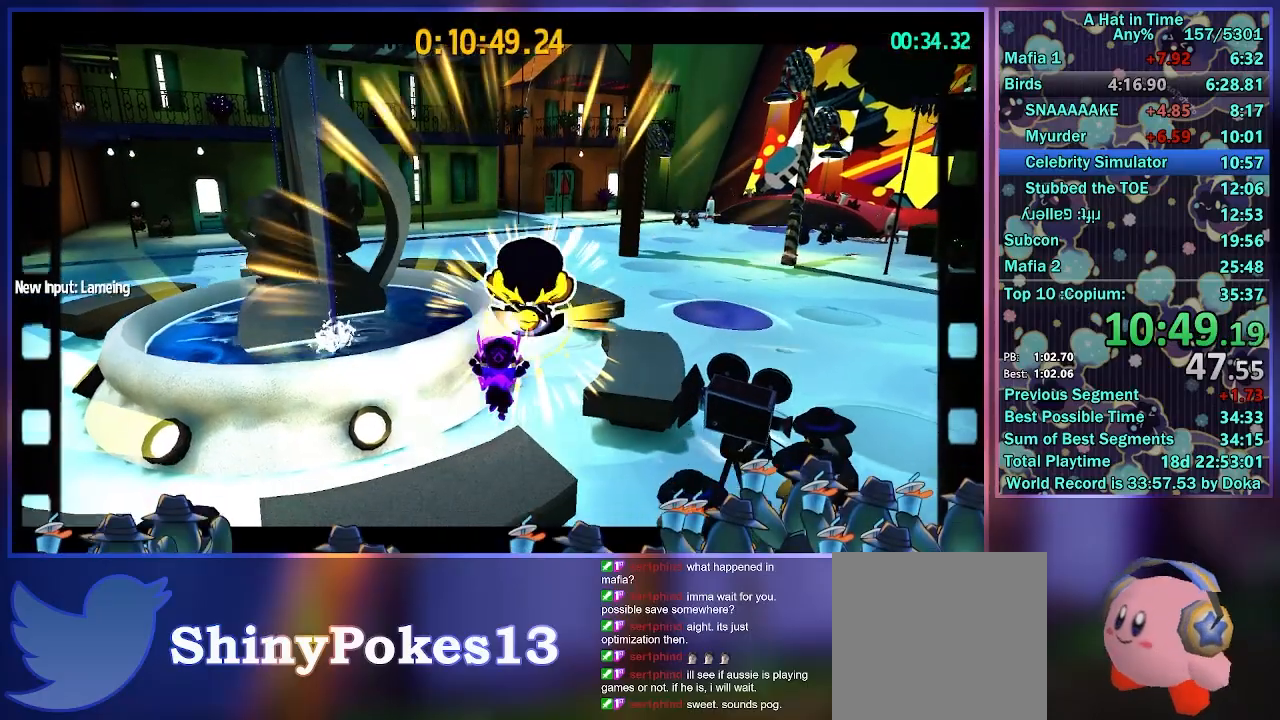
{"buttons": [], "left_stick": "center", "right_stick": "center", "events": []}
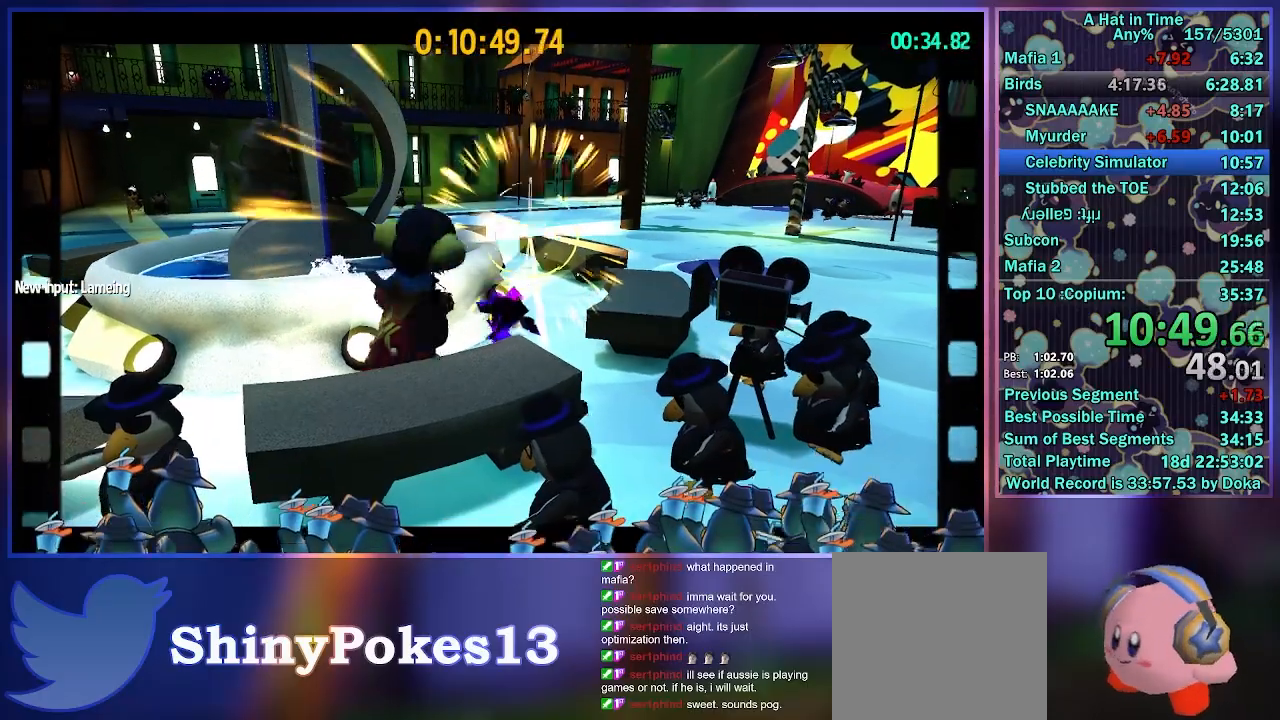
{"buttons": [], "left_stick": "center", "right_stick": "center", "events": []}
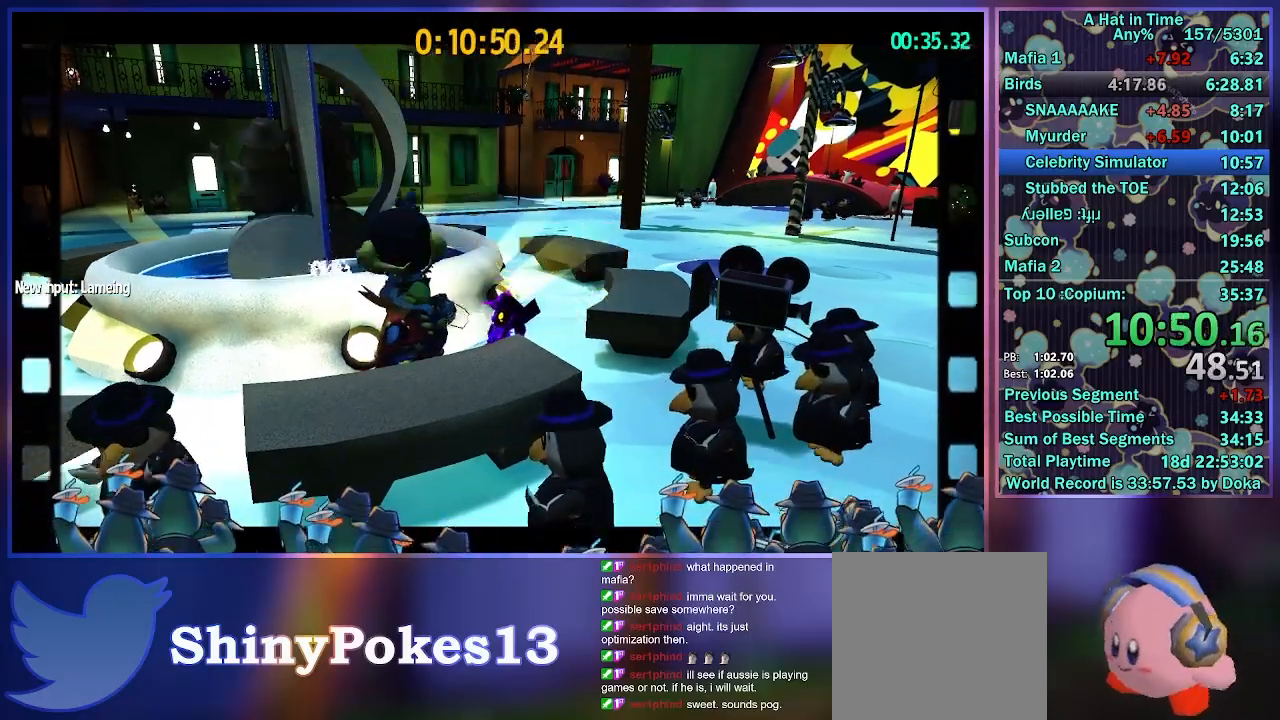
{"buttons": [], "left_stick": "center", "right_stick": "center", "events": []}
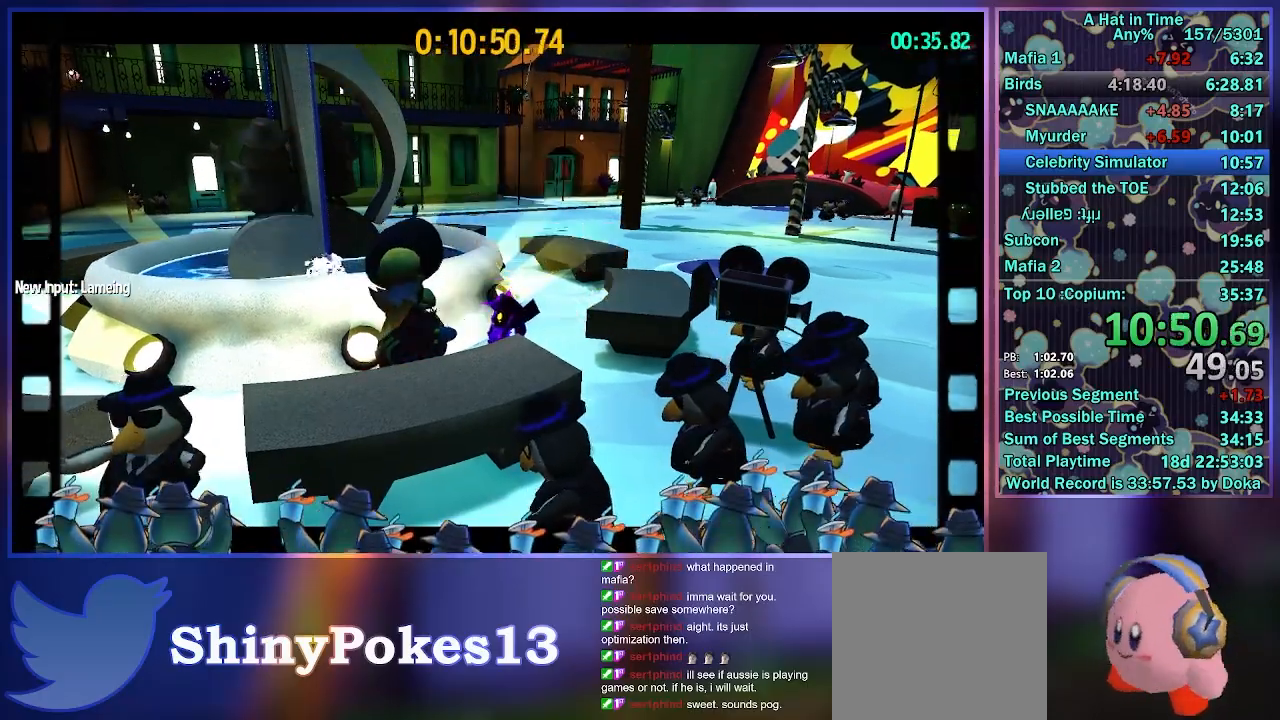
{"buttons": ["R3"], "left_stick": "center", "right_stick": "center", "events": [[500, "R3", "down"]]}
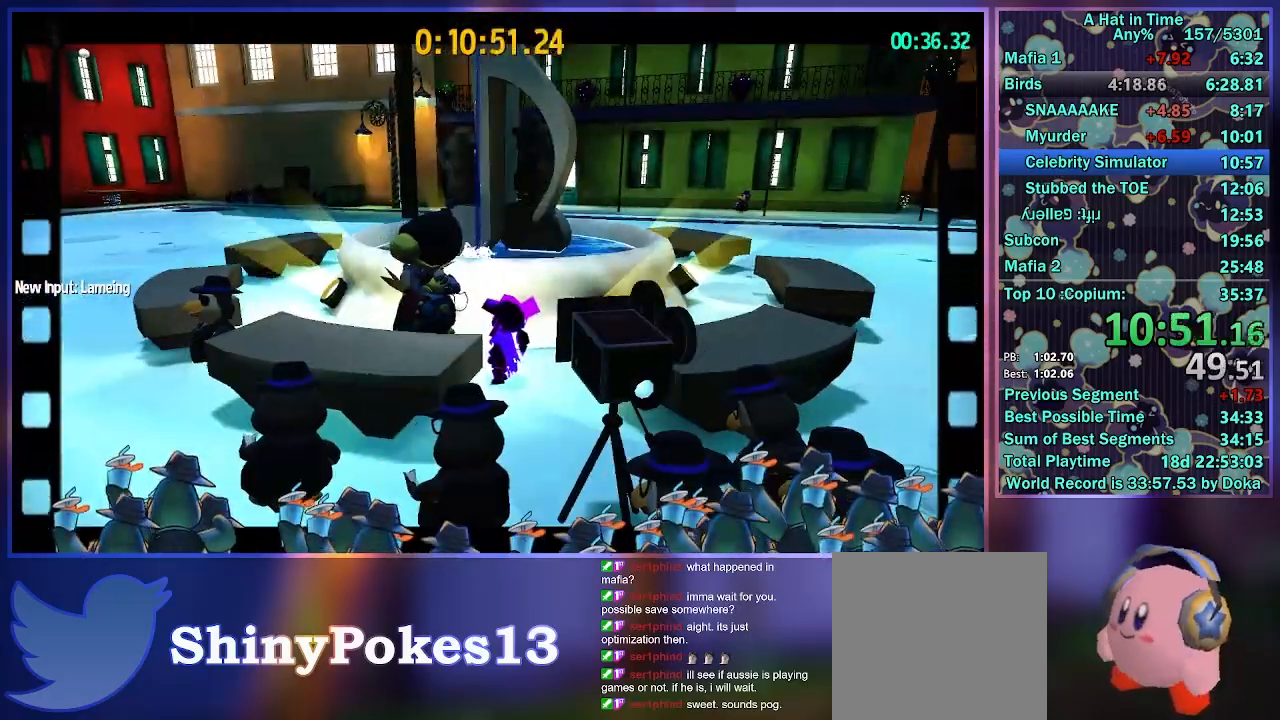
{"buttons": ["A"], "left_stick": "down", "right_stick": "center", "events": [[17, "left_stick", "down"], [33, "L2", "down"], [83, "R3", "up"], [167, "L2", "up"], [167, "left_stick", "center"], [400, "left_stick", "down"], [450, "A", "down"]]}
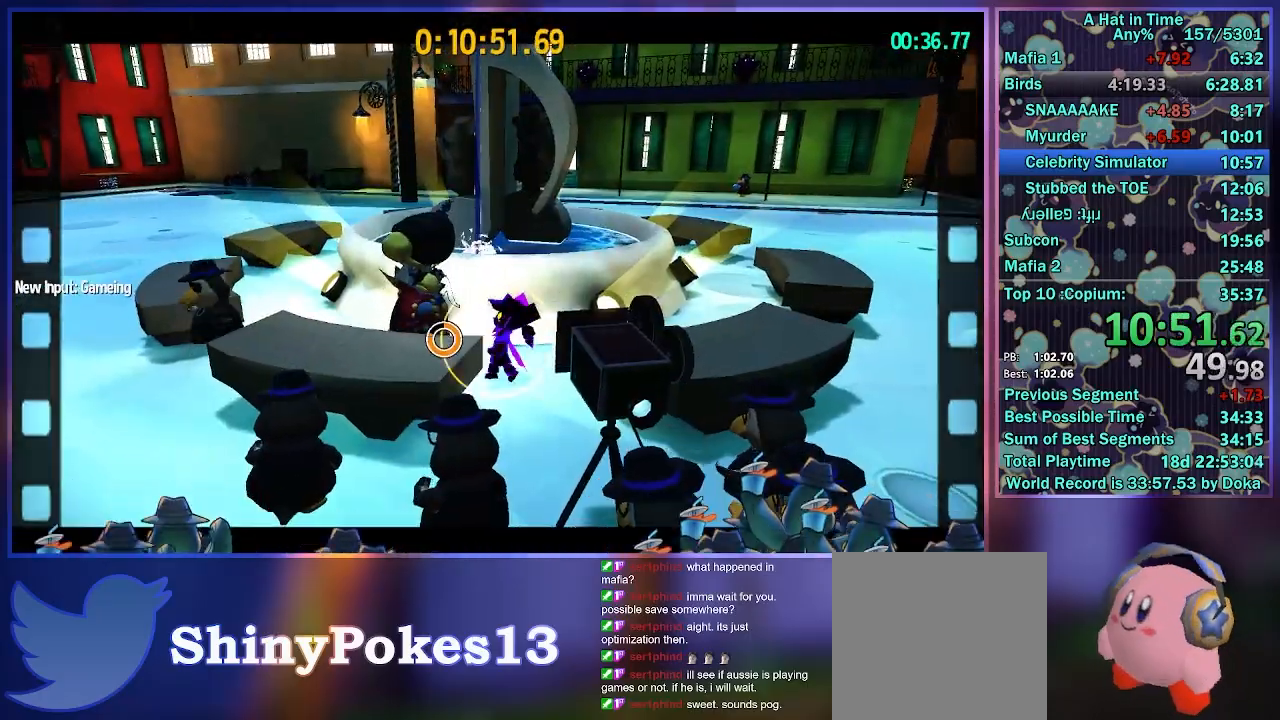
{"buttons": ["A"], "left_stick": "up-left", "right_stick": "center", "events": [[200, "A", "up"], [250, "left_stick", "up"], [300, "A", "down"], [450, "left_stick", "up-left"]]}
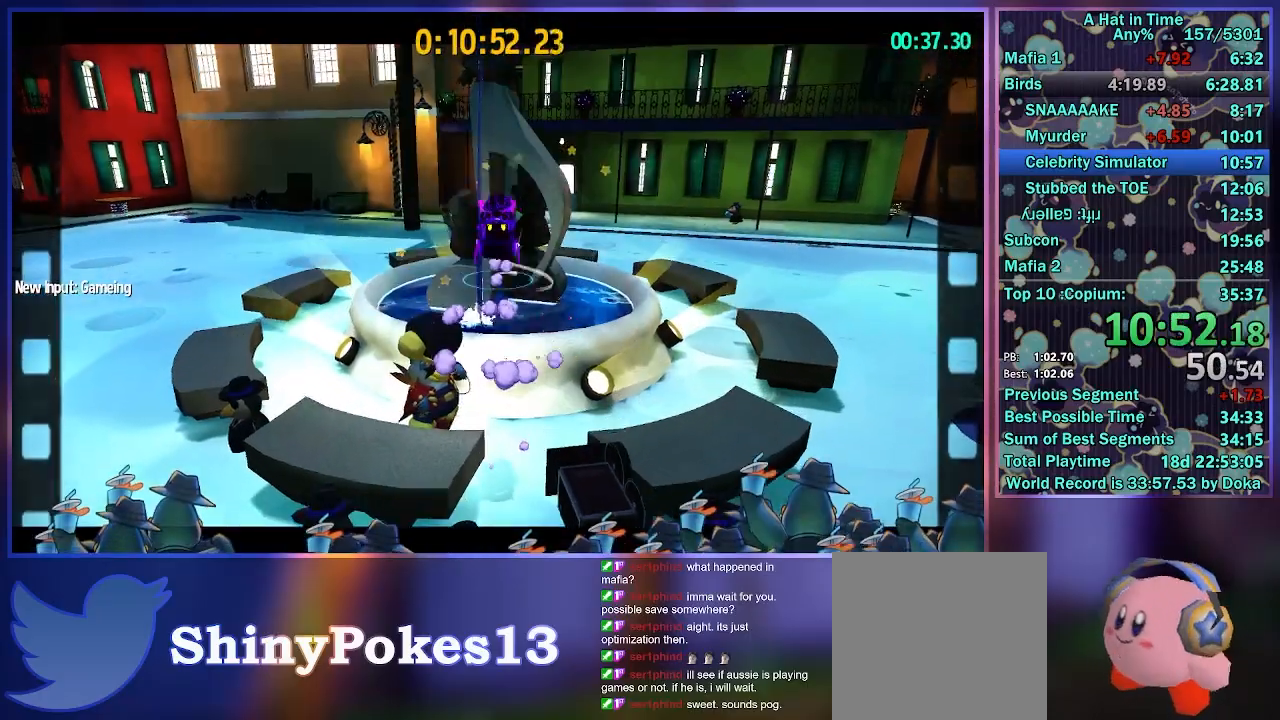
{"buttons": [], "left_stick": "center", "right_stick": "center", "events": [[133, "A", "up"], [267, "left_stick", "center"], [300, "R3", "down"], [450, "R3", "up"]]}
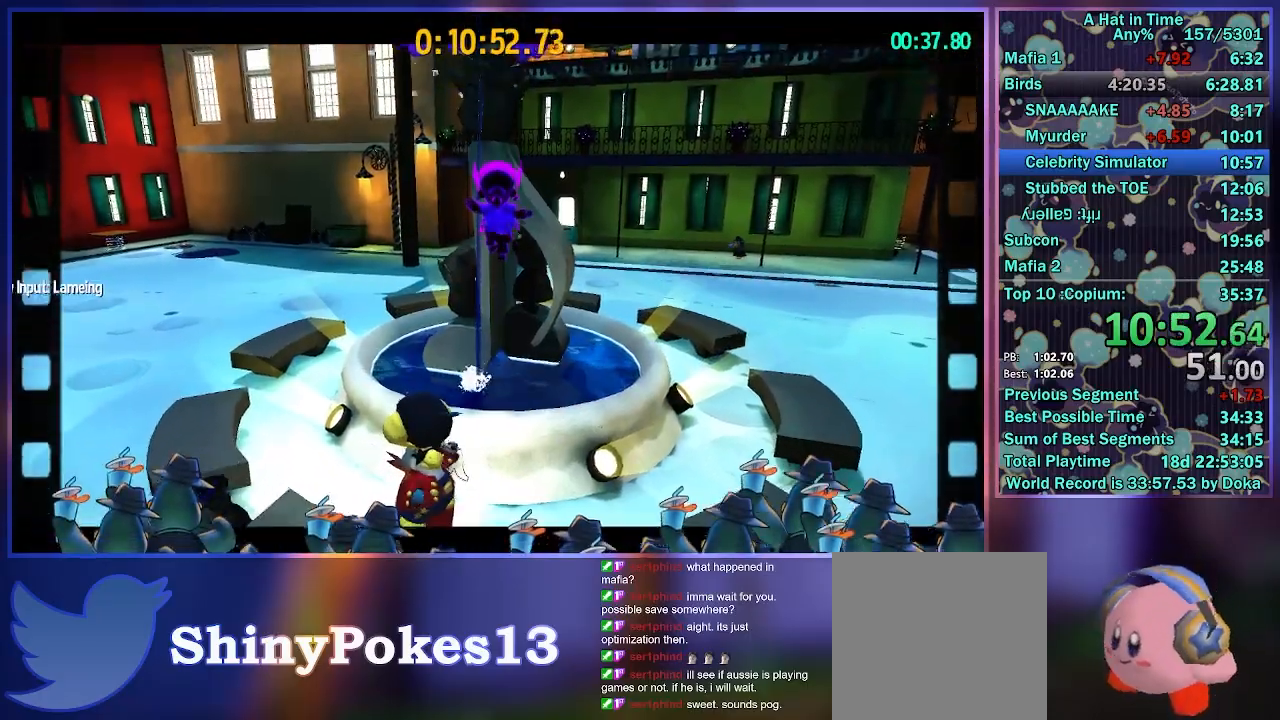
{"buttons": [], "left_stick": "center", "right_stick": "center", "events": []}
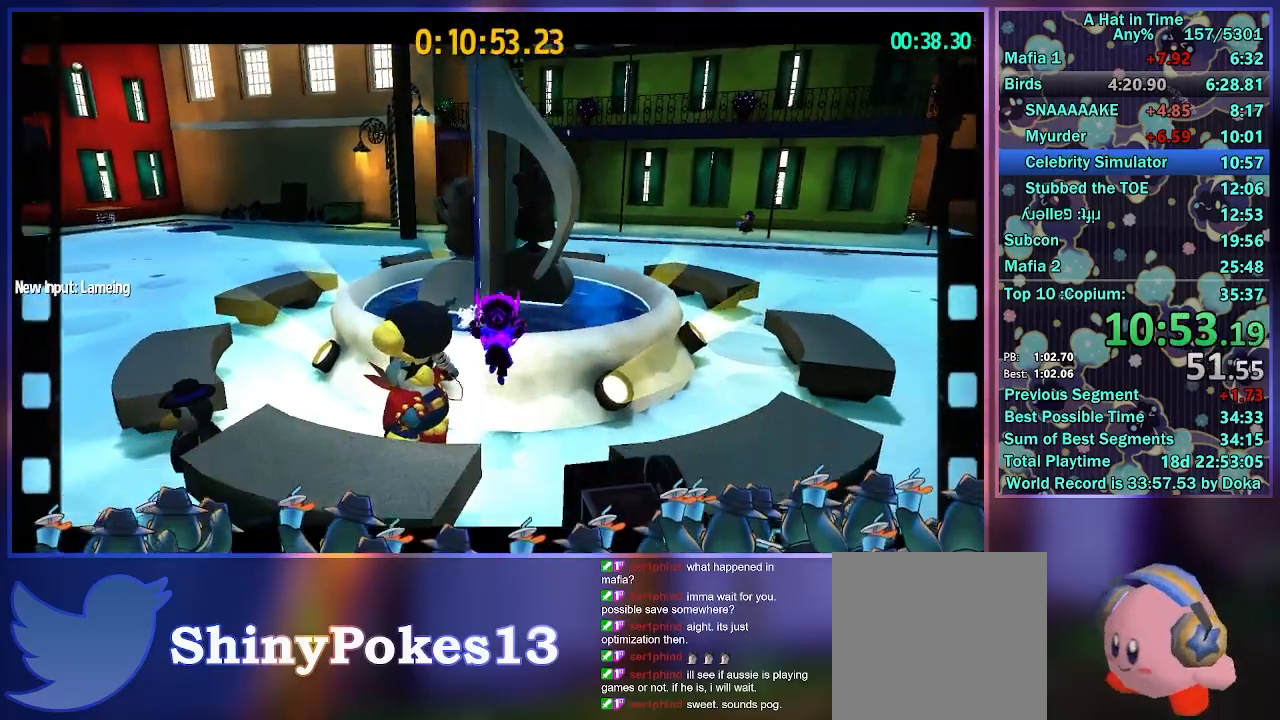
{"buttons": [], "left_stick": "right", "right_stick": "center", "events": [[433, "left_stick", "right"]]}
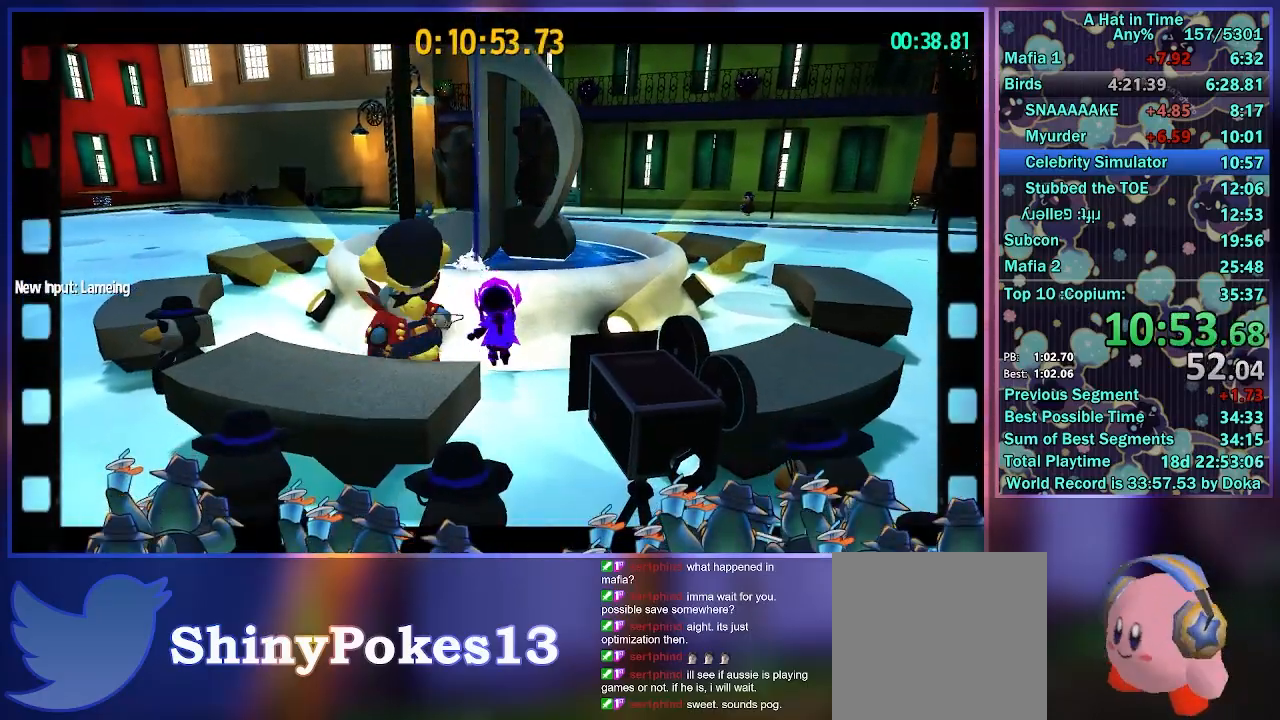
{"buttons": ["L2"], "left_stick": "right", "right_stick": "right", "events": [[150, "R3", "down"], [217, "right_stick", "up-right"], [267, "L2", "down"], [267, "R3", "up"], [350, "right_stick", "center"], [383, "L2", "up"], [450, "L2", "down"], [467, "right_stick", "right"]]}
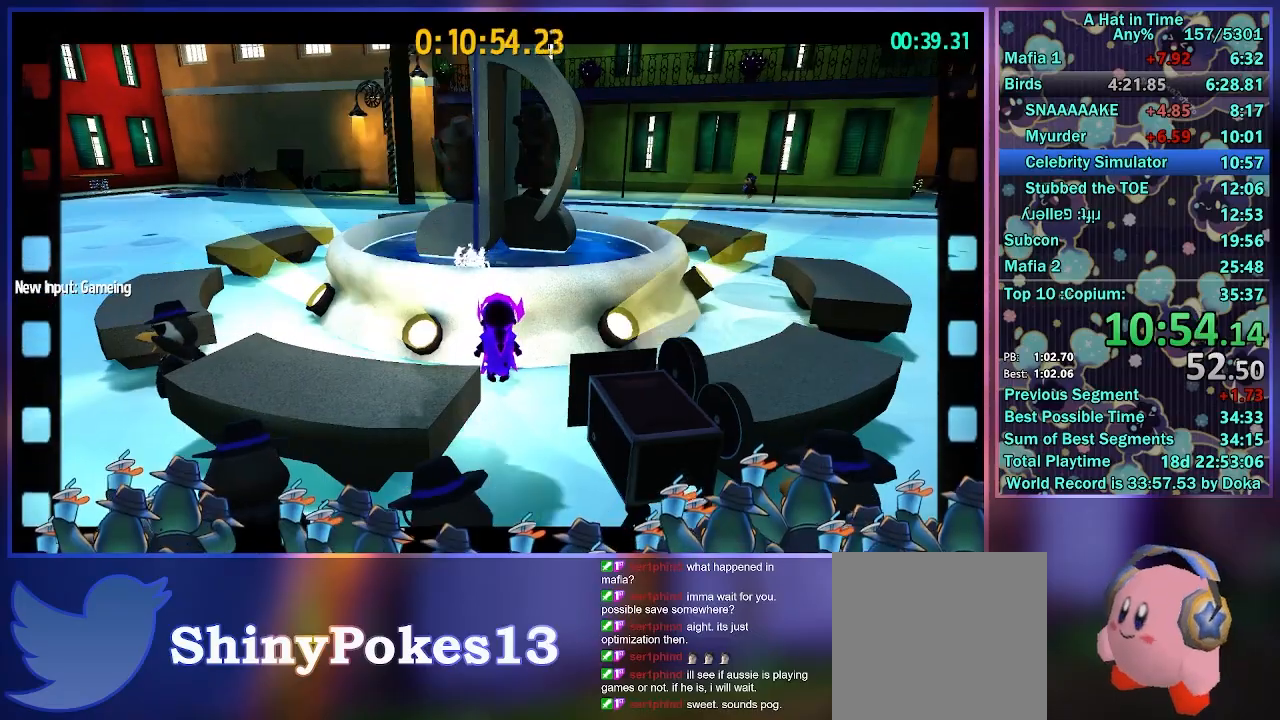
{"buttons": ["L2"], "left_stick": "right", "right_stick": "right", "events": []}
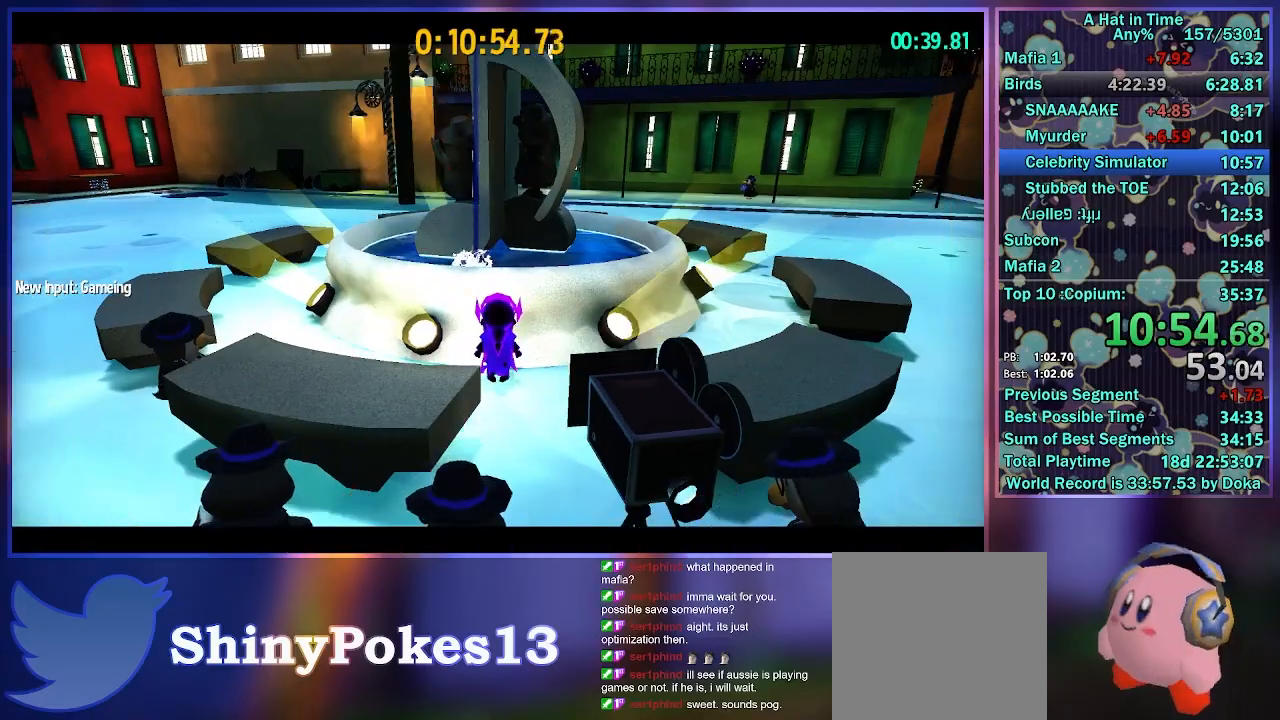
{"buttons": ["L2", "R2"], "left_stick": "up-right", "right_stick": "right", "events": [[200, "A", "down"], [250, "left_stick", "up-right"], [383, "A", "up"], [383, "R2", "down"]]}